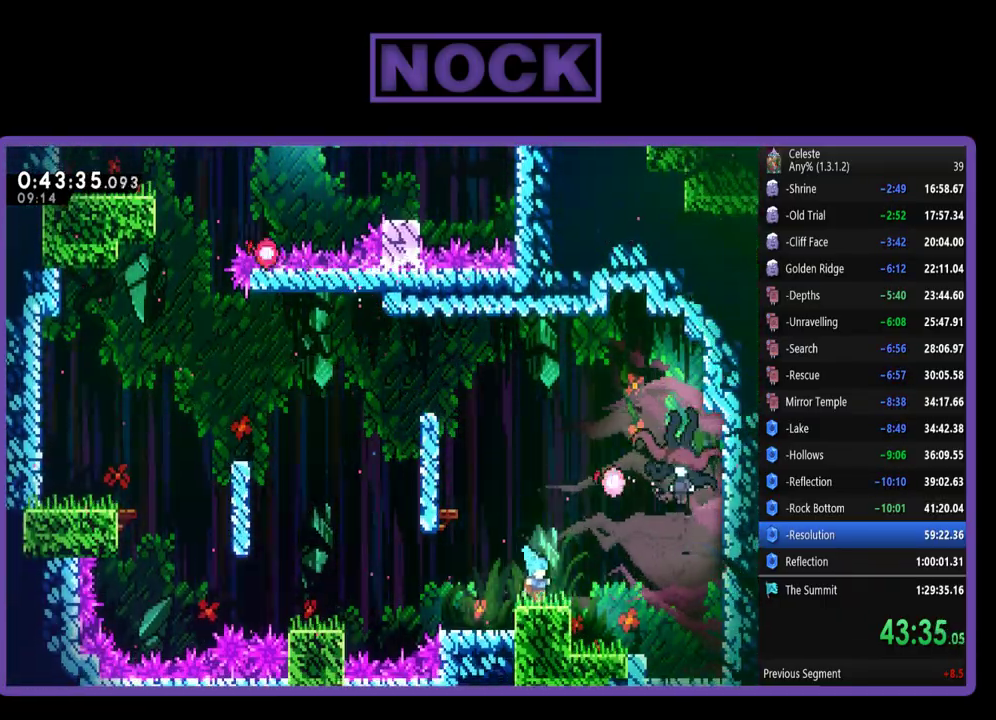
Gameplay with a controller (PlayStation layout); each line is a JSON object with the inputs held at the frame after it. "events" lists button and stick changes between this image and that frame as [ms after this image, input, new state], when the widget could be followed in between. Not read: R3 right_stick.
{"buttons": ["CIRCLE", "R2", "DPAD_UP"], "left_stick": "center", "events": [[117, "R2", "down"], [150, "CROSS", "down"], [350, "CROSS", "up"], [433, "CIRCLE", "down"], [433, "DPAD_UP", "down"], [450, "DPAD_RIGHT", "up"]]}
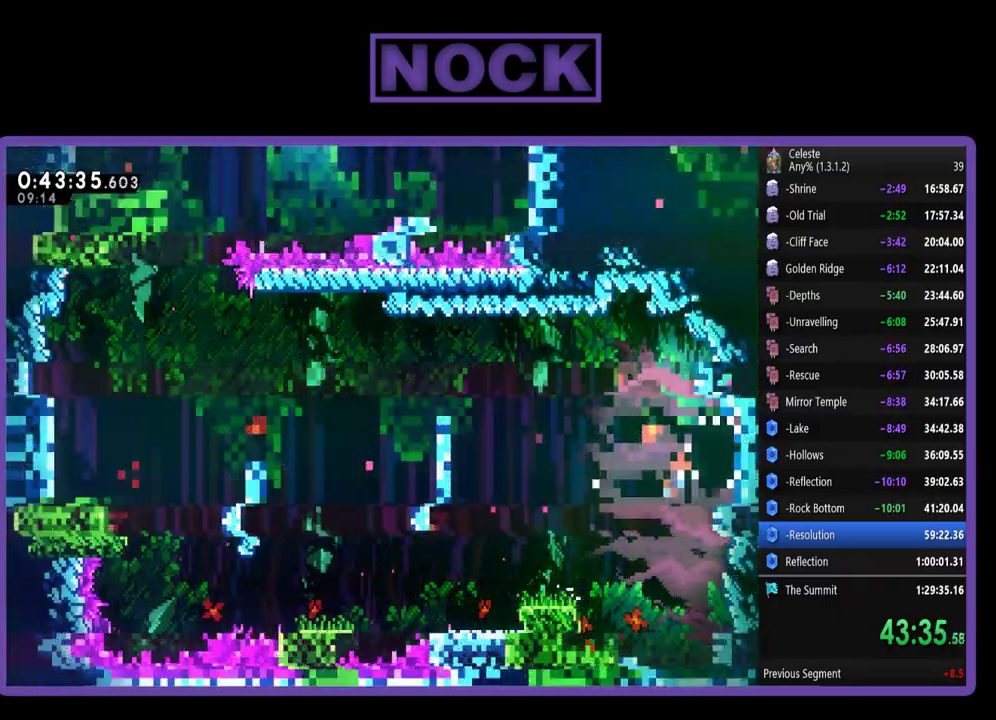
{"buttons": ["DPAD_RIGHT"], "left_stick": "center", "events": [[50, "DPAD_RIGHT", "down"], [83, "CIRCLE", "up"], [217, "DPAD_UP", "up"], [217, "R2", "up"], [283, "DPAD_RIGHT", "up"], [417, "DPAD_RIGHT", "down"]]}
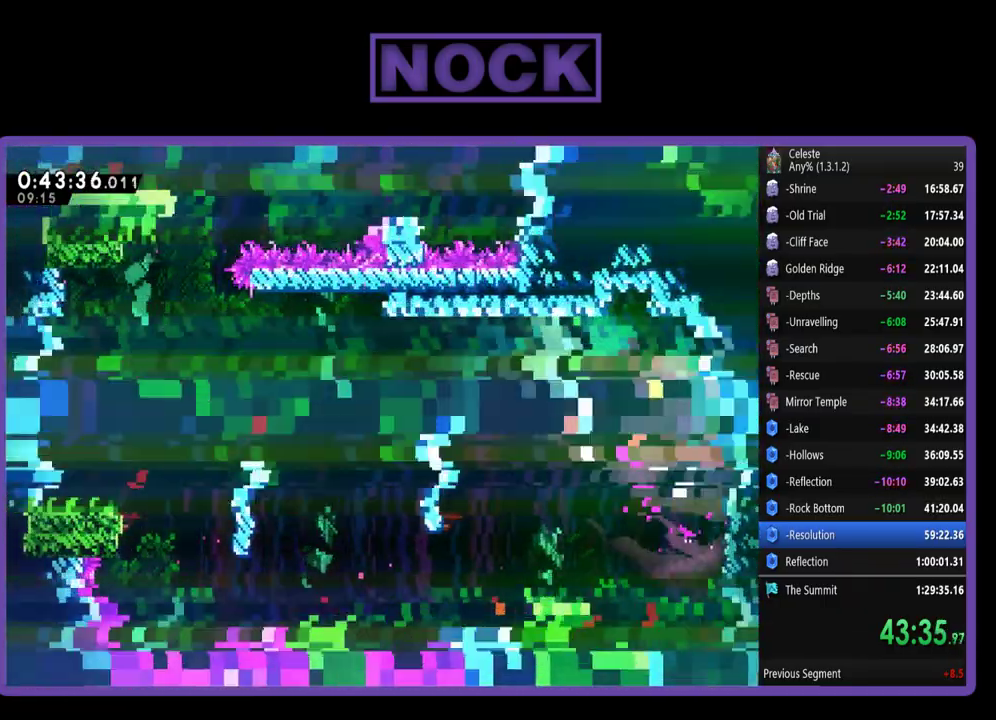
{"buttons": ["DPAD_RIGHT"], "left_stick": "center", "events": [[250, "CIRCLE", "down"], [383, "CIRCLE", "up"]]}
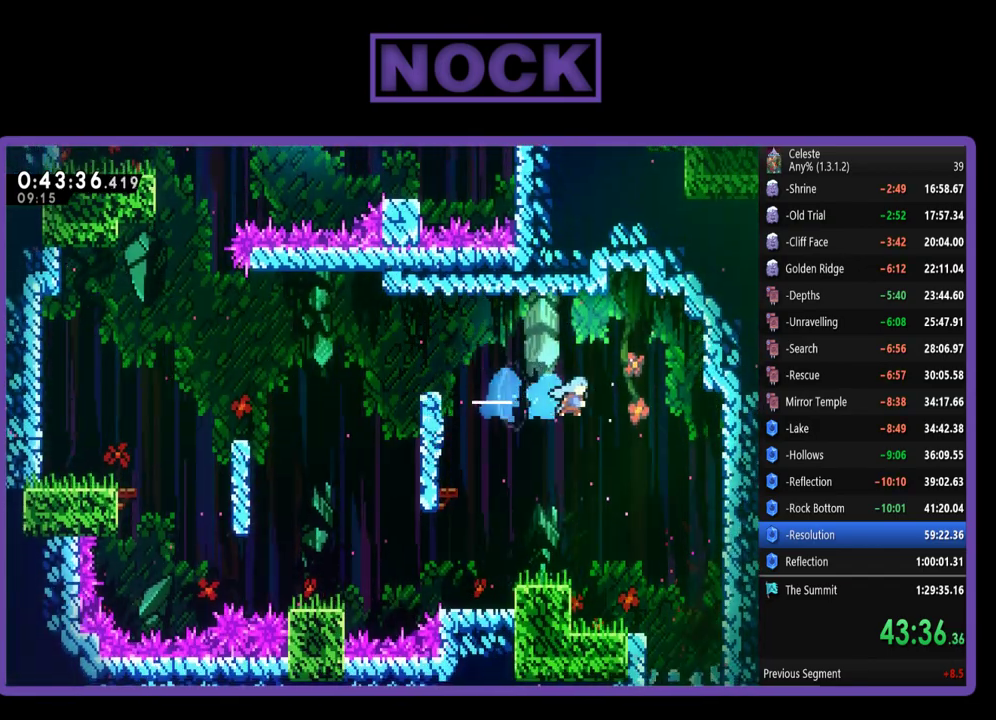
{"buttons": ["DPAD_DOWN"], "left_stick": "center", "events": [[133, "DPAD_DOWN", "down"], [217, "DPAD_RIGHT", "up"]]}
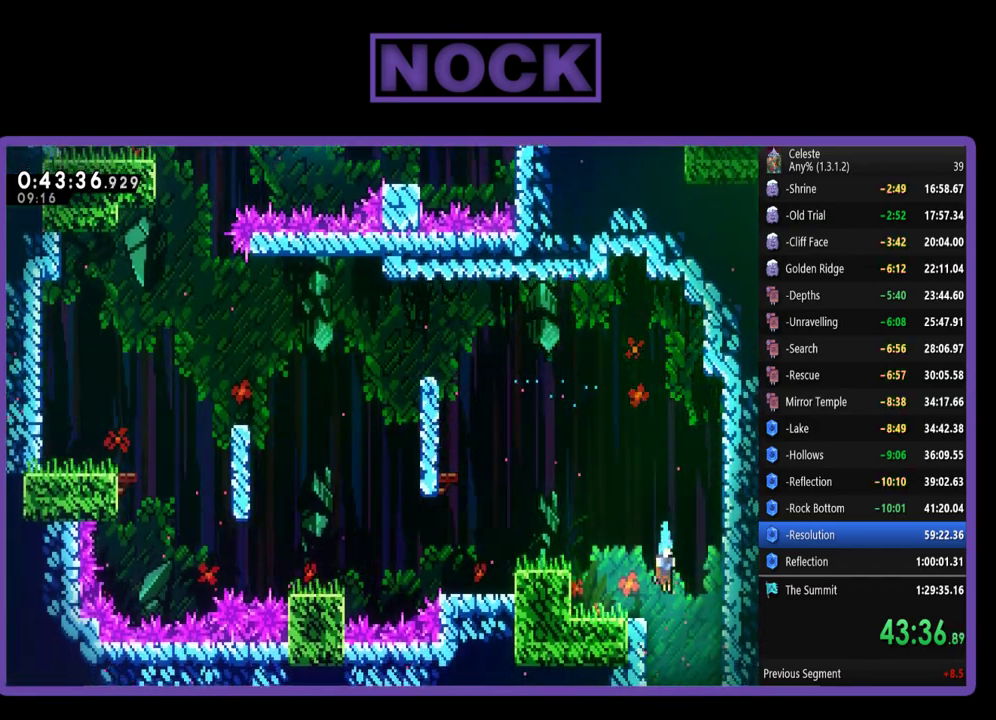
{"buttons": ["DPAD_DOWN", "DPAD_RIGHT"], "left_stick": "center", "events": [[217, "DPAD_RIGHT", "down"]]}
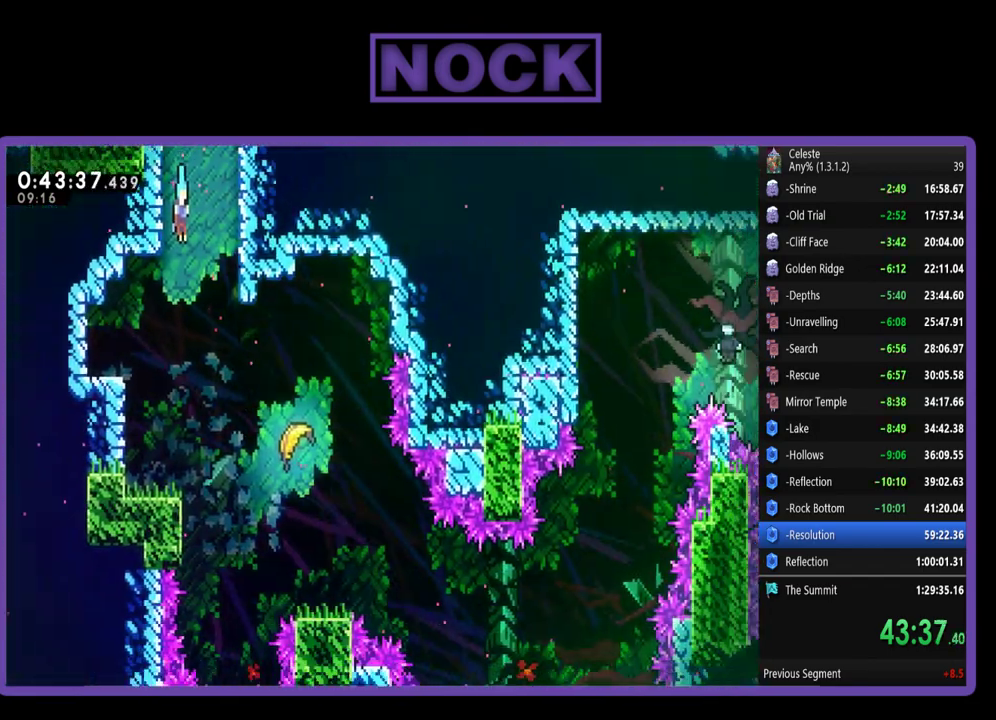
{"buttons": ["DPAD_RIGHT"], "left_stick": "center", "events": [[417, "DPAD_DOWN", "up"]]}
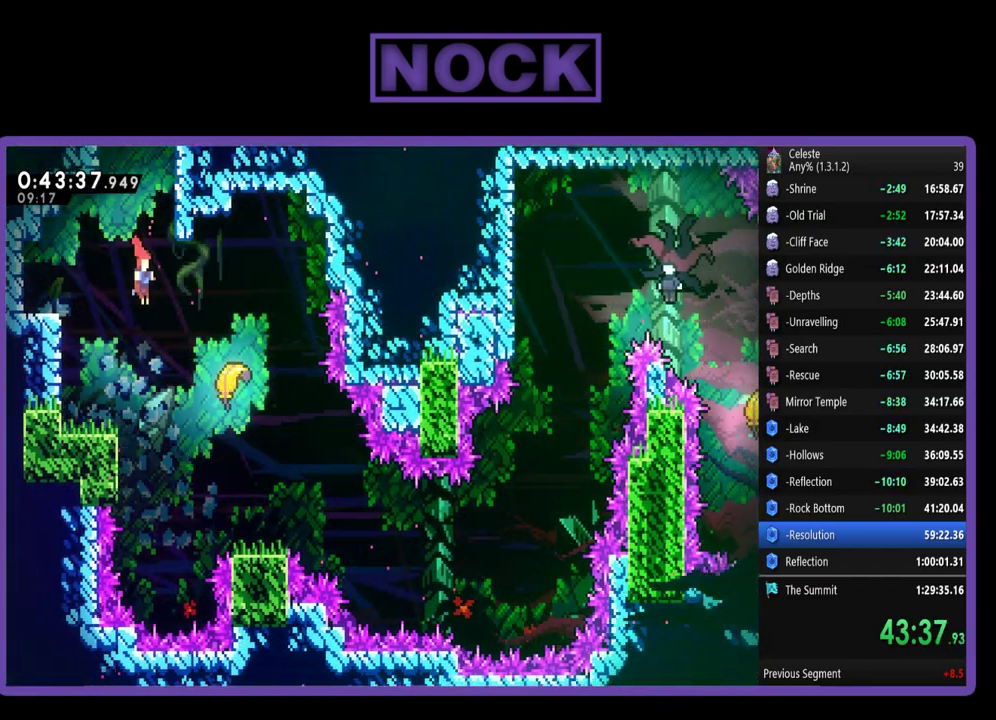
{"buttons": ["CIRCLE", "R2", "DPAD_UP"], "left_stick": "center", "events": [[150, "R2", "down"], [417, "DPAD_UP", "down"], [450, "CIRCLE", "down"], [483, "DPAD_RIGHT", "up"]]}
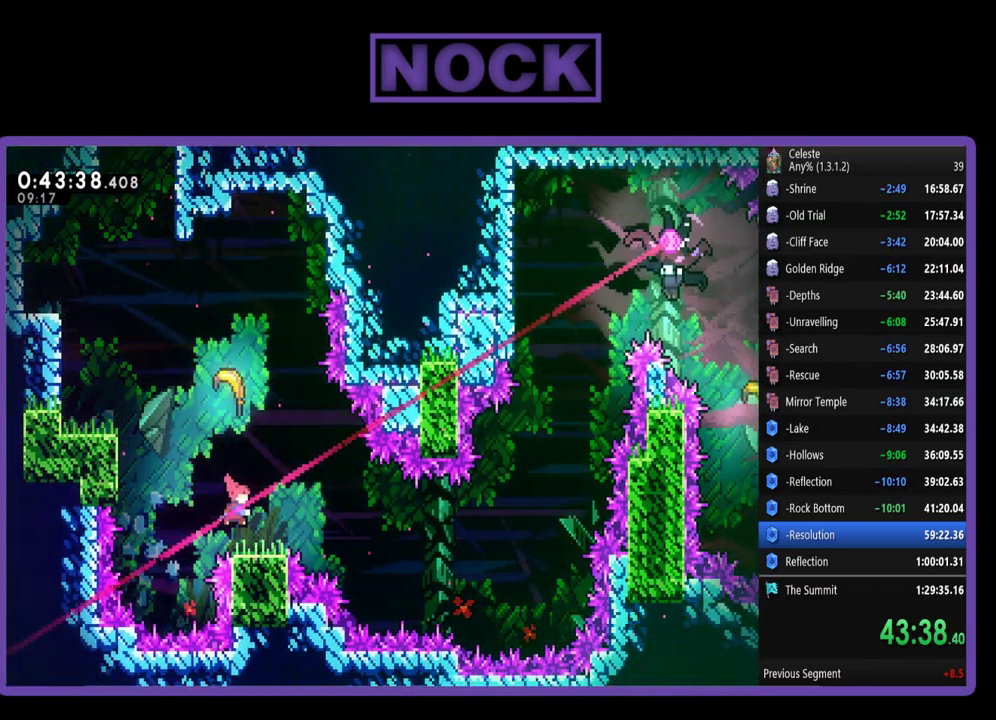
{"buttons": ["R2", "DPAD_UP", "DPAD_RIGHT"], "left_stick": "center", "events": [[17, "DPAD_LEFT", "down"], [183, "CIRCLE", "up"], [183, "DPAD_LEFT", "up"], [367, "DPAD_RIGHT", "down"]]}
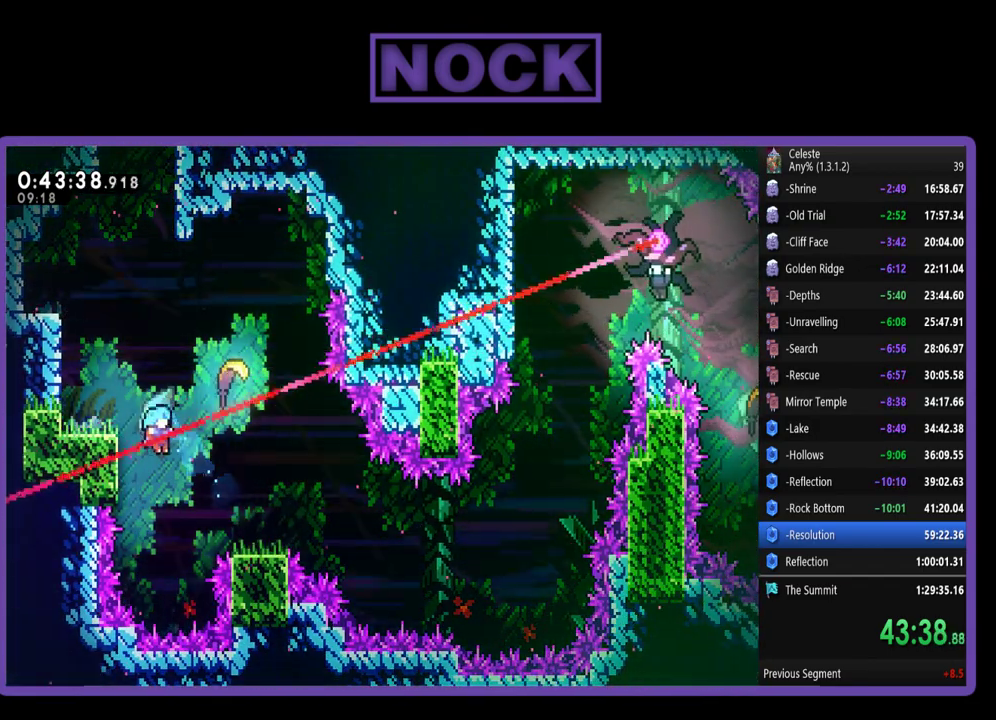
{"buttons": ["CROSS", "R2"], "left_stick": "center", "events": [[83, "DPAD_RIGHT", "up"], [117, "CROSS", "down"], [117, "DPAD_LEFT", "down"], [383, "DPAD_LEFT", "up"], [417, "DPAD_UP", "up"]]}
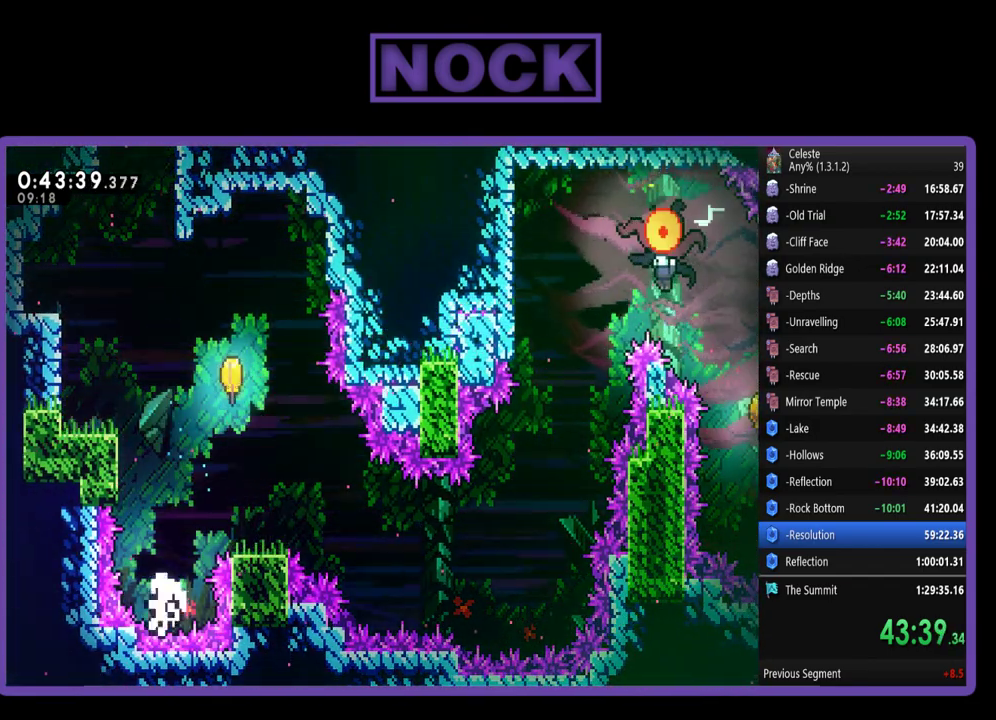
{"buttons": [], "left_stick": "center", "events": [[17, "R2", "up"], [50, "CROSS", "up"]]}
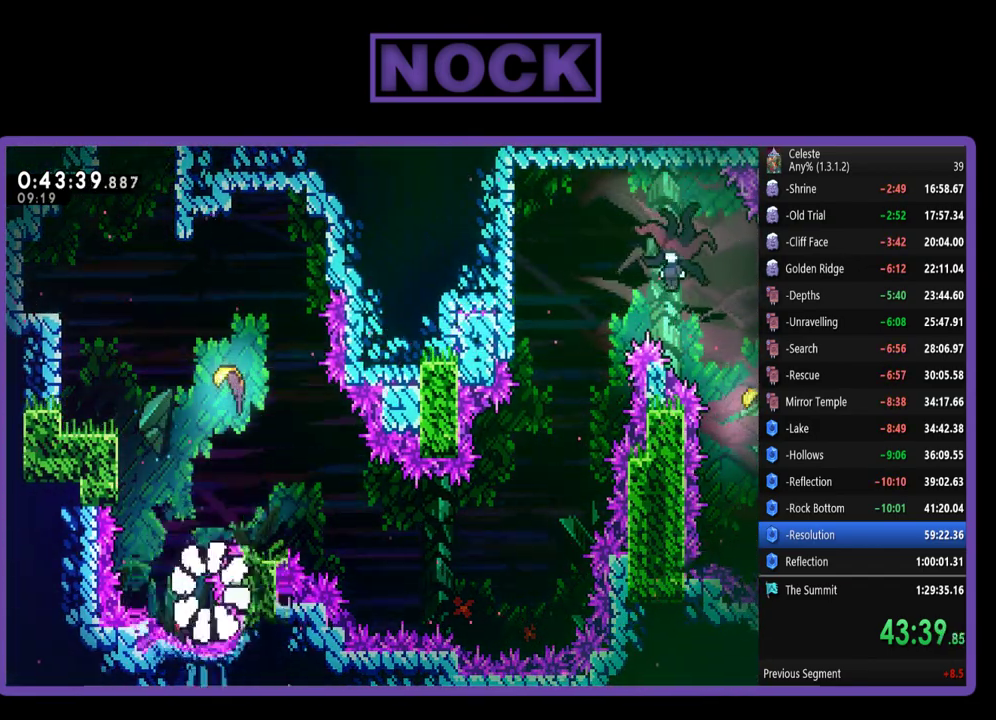
{"buttons": ["R2"], "left_stick": "center", "events": [[250, "R2", "down"]]}
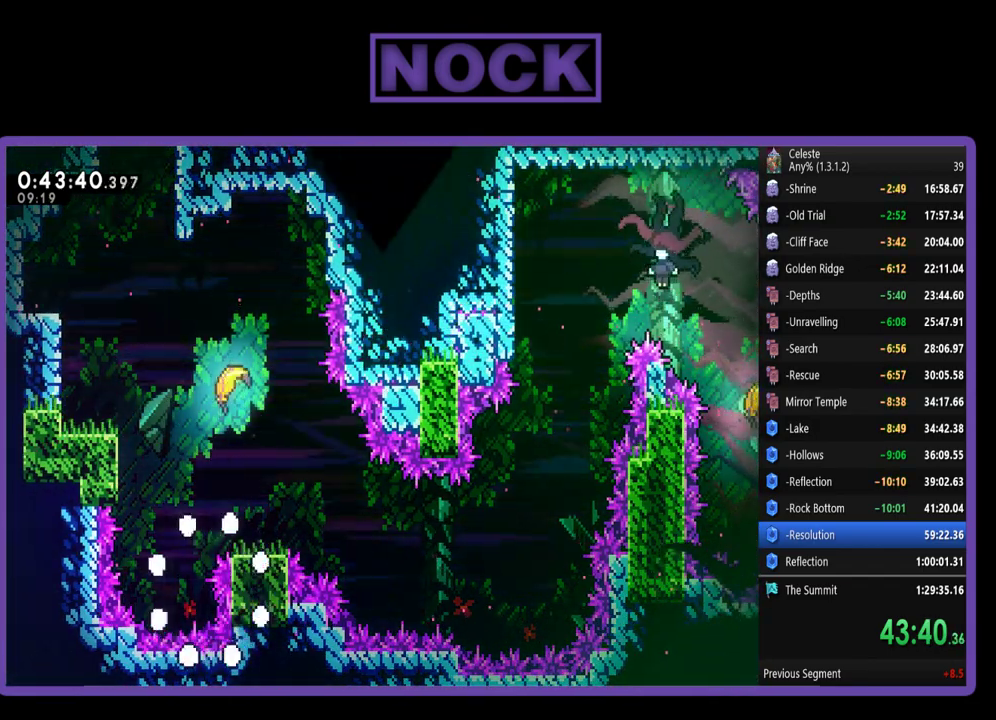
{"buttons": [], "left_stick": "center", "events": [[117, "R2", "up"]]}
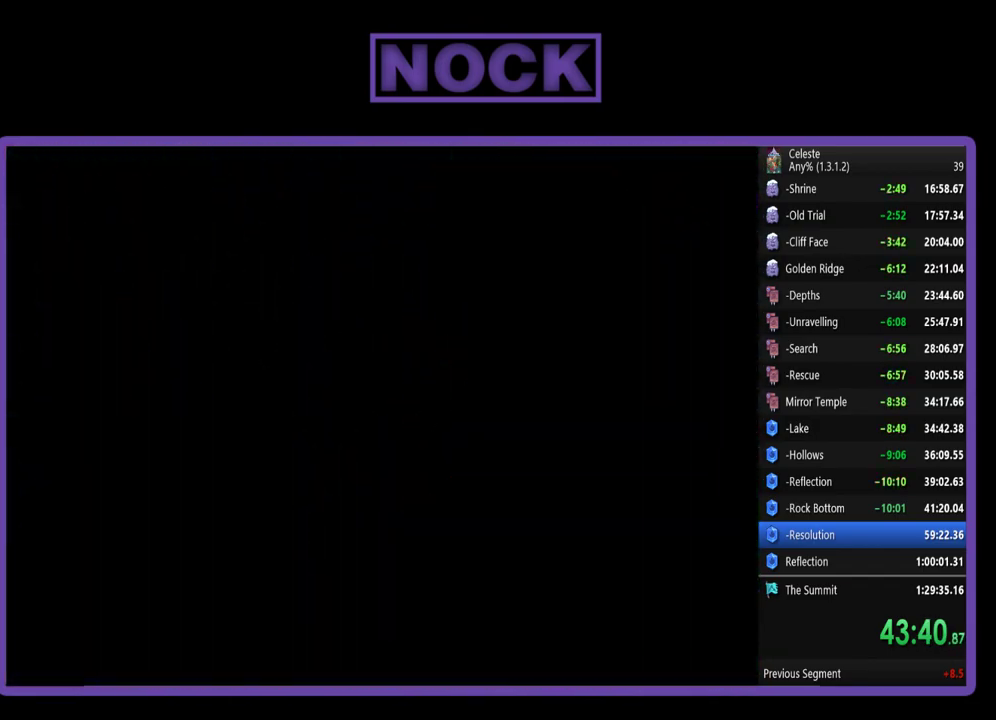
{"buttons": ["DPAD_RIGHT"], "left_stick": "center", "events": [[150, "DPAD_RIGHT", "down"]]}
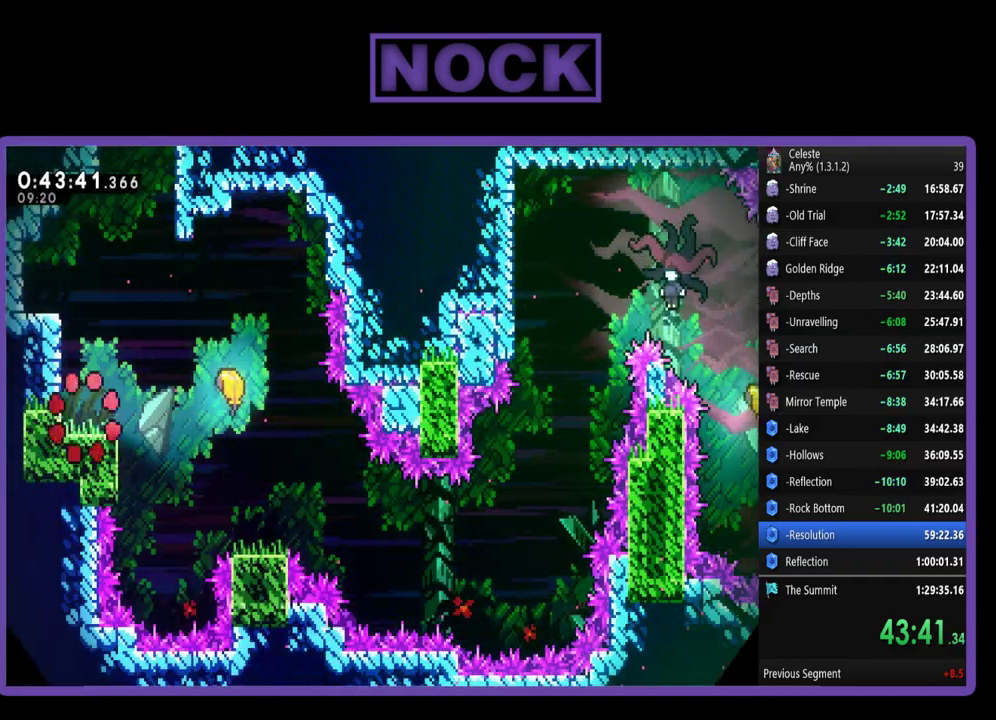
{"buttons": ["CROSS", "R2", "DPAD_RIGHT"], "left_stick": "center", "events": [[350, "R2", "down"], [400, "CROSS", "down"]]}
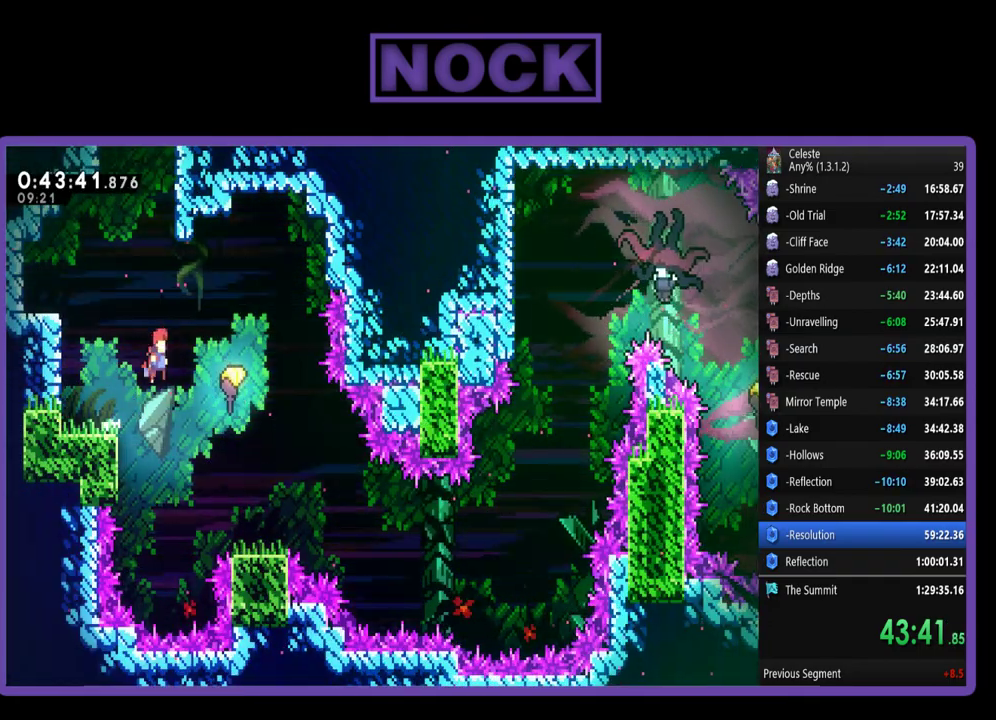
{"buttons": ["R2"], "left_stick": "down-right", "events": [[17, "CROSS", "up"], [283, "DPAD_RIGHT", "up"], [450, "left_stick", "down-right"]]}
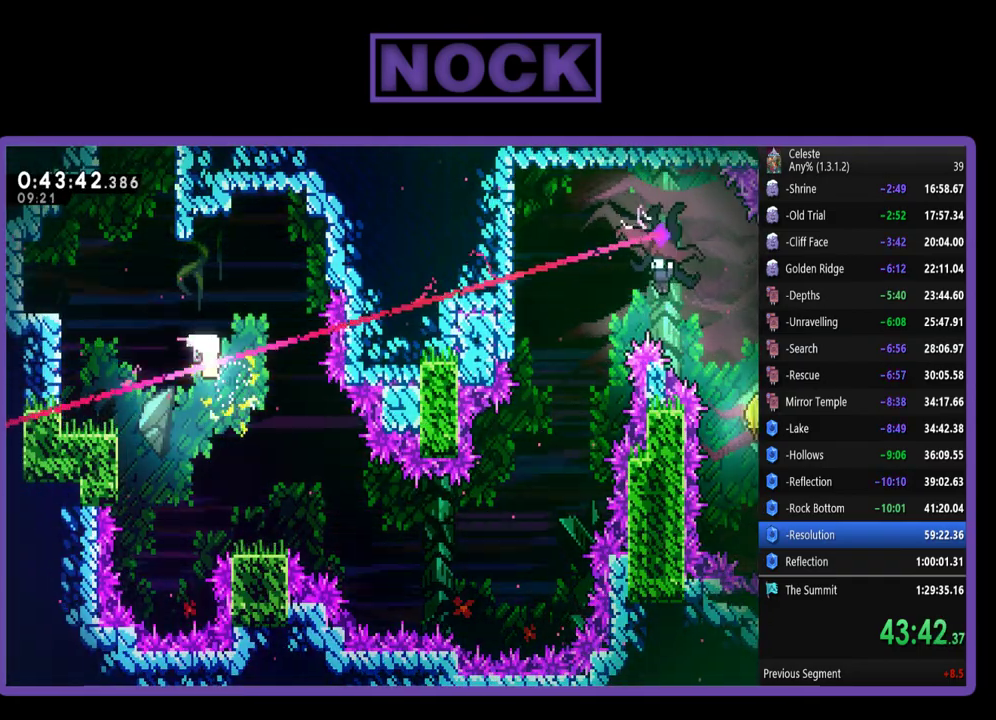
{"buttons": ["R2"], "left_stick": "down-right", "events": []}
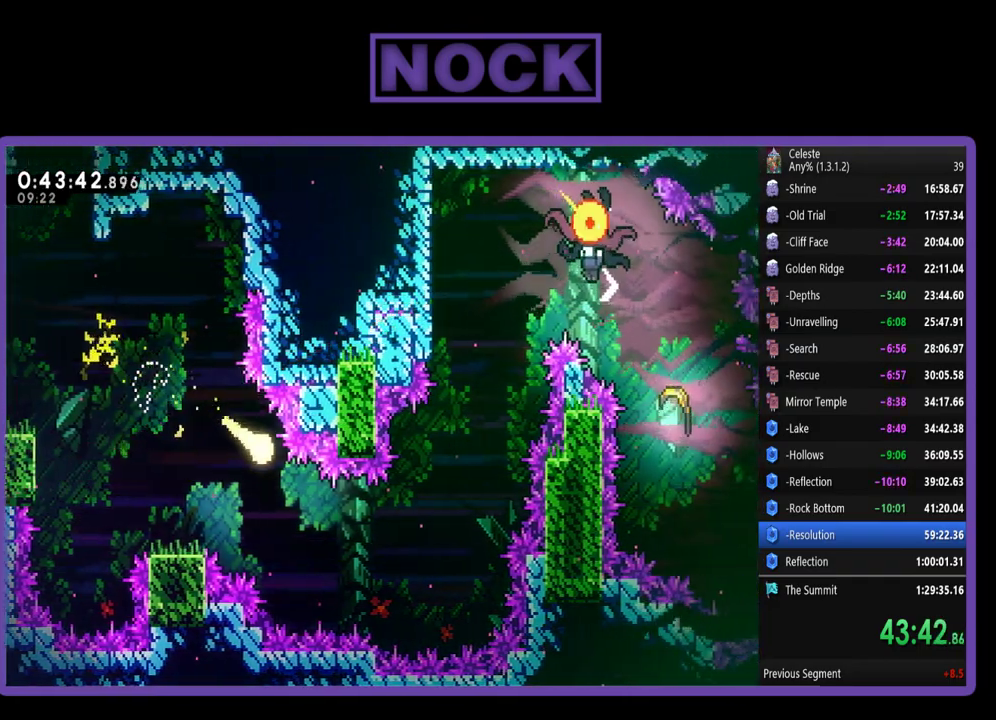
{"buttons": ["R2"], "left_stick": "up-right", "events": [[350, "left_stick", "right"], [417, "left_stick", "up-right"]]}
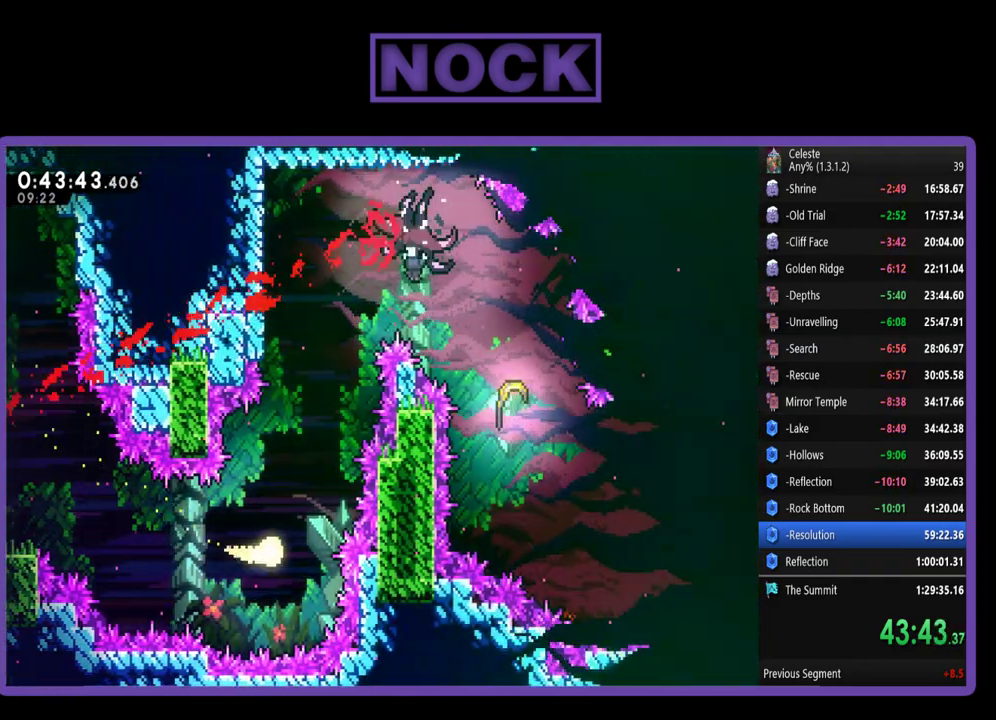
{"buttons": ["R2"], "left_stick": "up", "events": [[17, "left_stick", "up"]]}
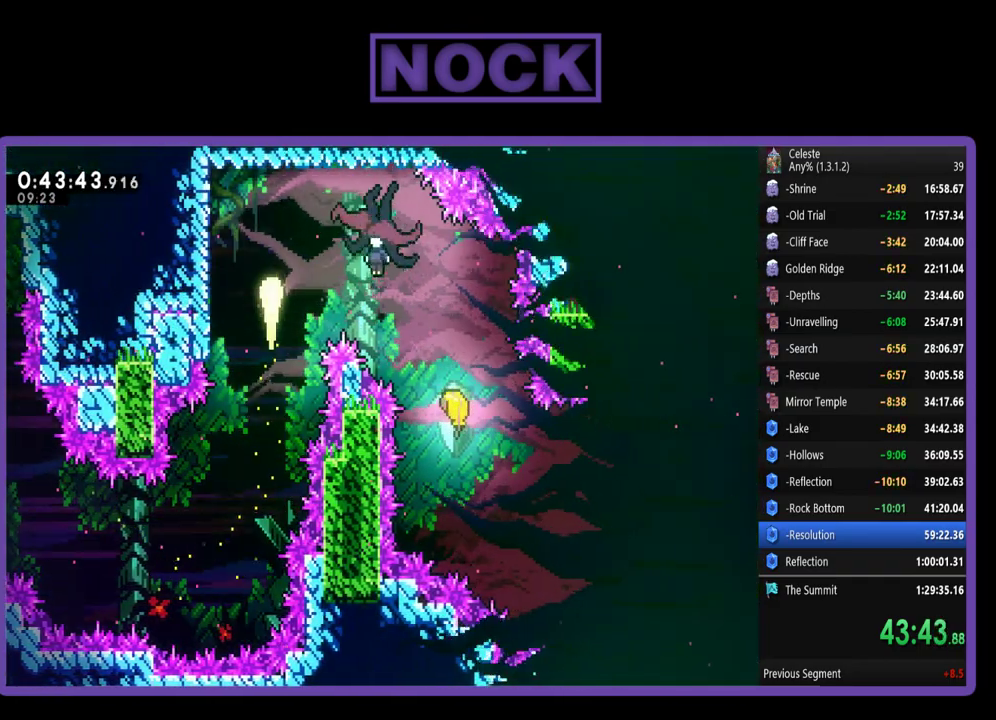
{"buttons": ["R2"], "left_stick": "down-left", "events": [[50, "left_stick", "up-right"], [150, "left_stick", "right"], [283, "left_stick", "down-right"], [383, "left_stick", "down"], [483, "left_stick", "down-left"]]}
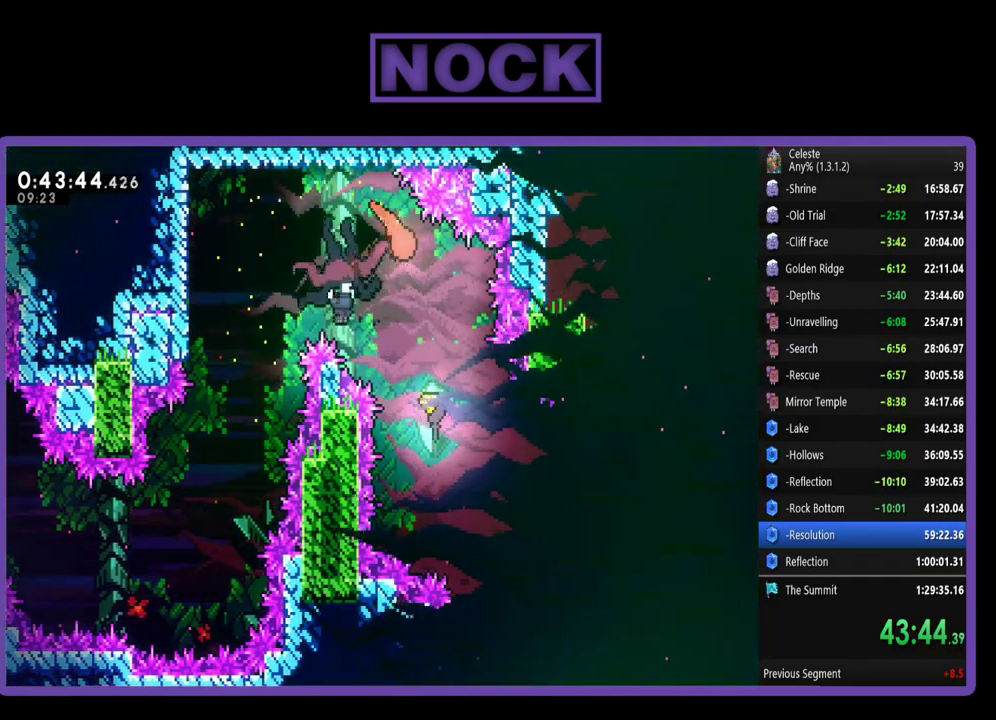
{"buttons": ["R2"], "left_stick": "up", "events": [[67, "left_stick", "left"], [217, "left_stick", "up-left"], [383, "left_stick", "up"]]}
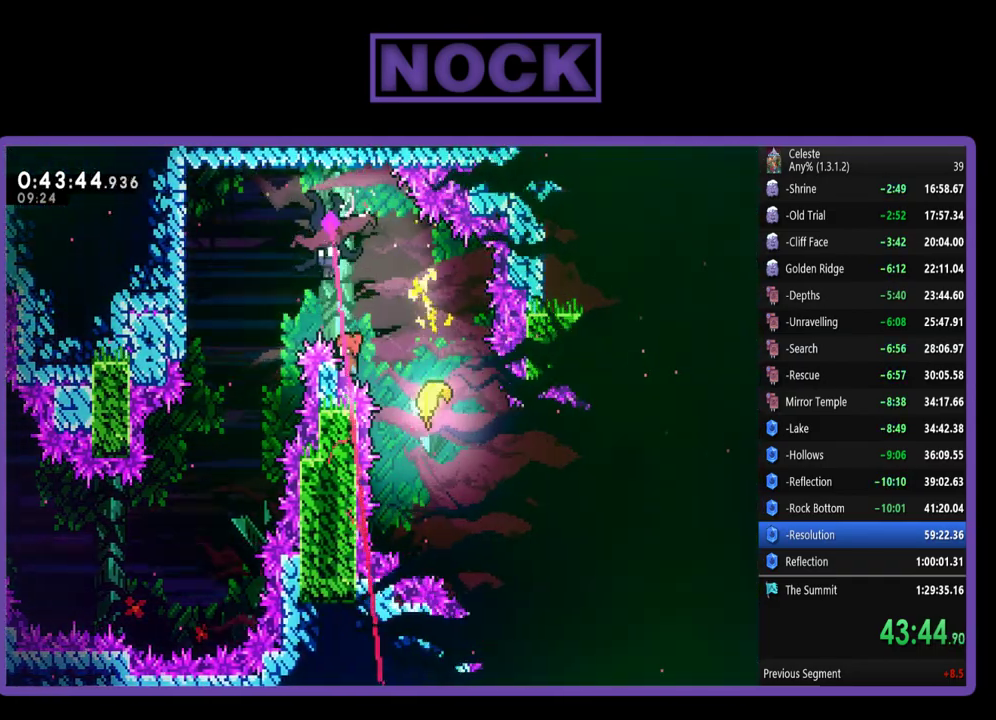
{"buttons": ["CIRCLE", "R2", "DPAD_UP"], "left_stick": "center", "events": [[350, "CIRCLE", "down"], [450, "DPAD_UP", "down"], [450, "left_stick", "center"]]}
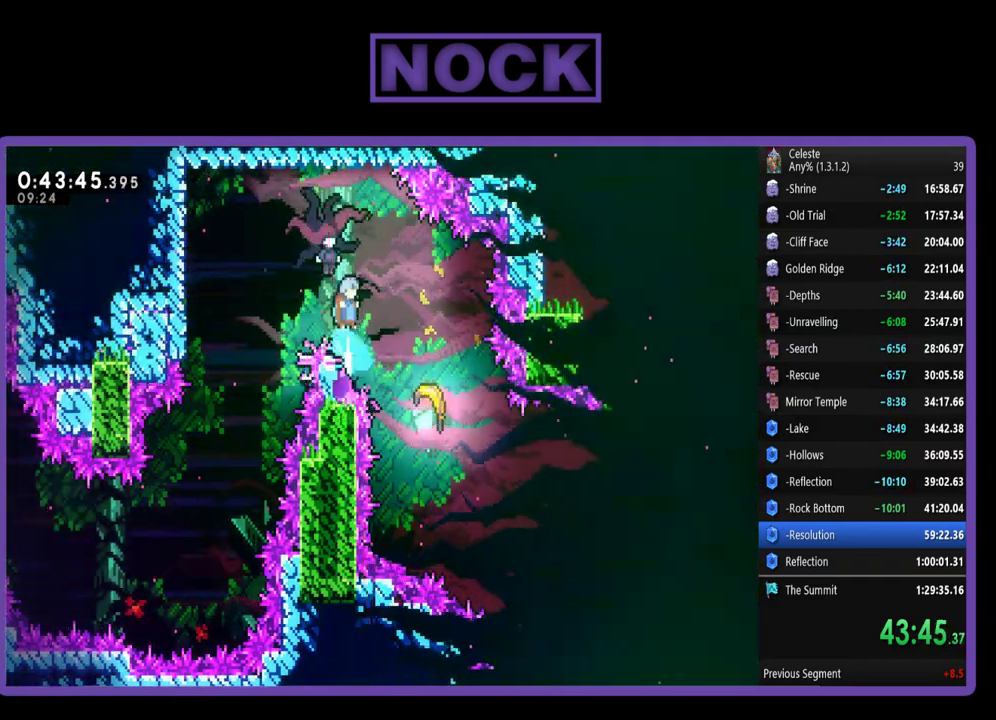
{"buttons": ["CIRCLE", "R2"], "left_stick": "center", "events": [[150, "CIRCLE", "up"], [417, "CIRCLE", "down"], [483, "DPAD_UP", "up"]]}
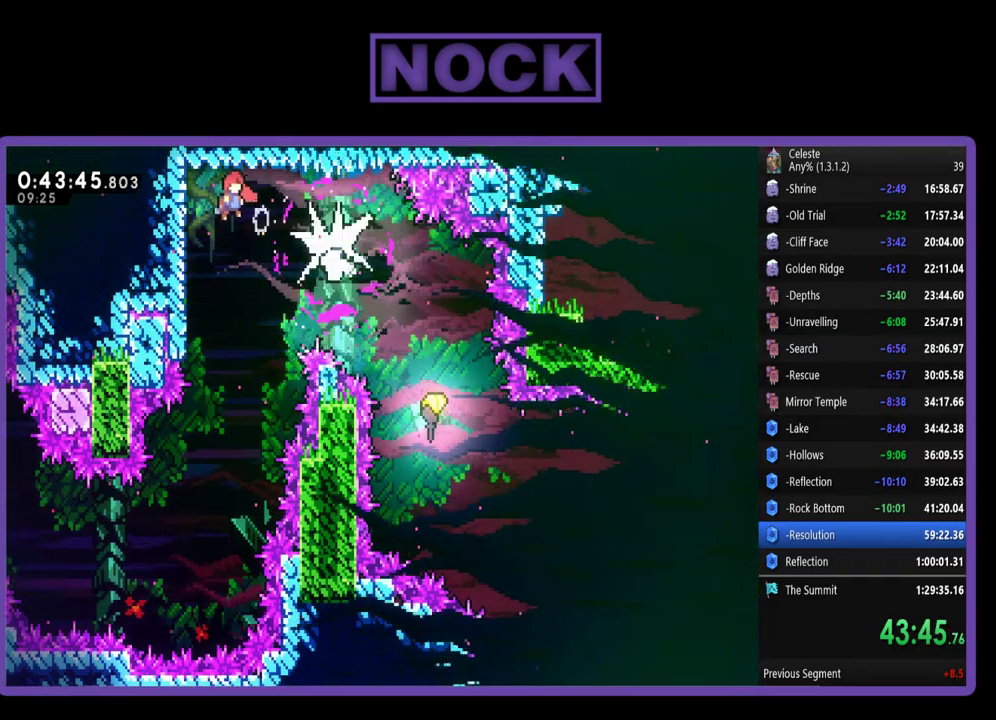
{"buttons": [], "left_stick": "up-right", "events": [[50, "CIRCLE", "up"], [83, "R2", "up"], [467, "left_stick", "up-right"]]}
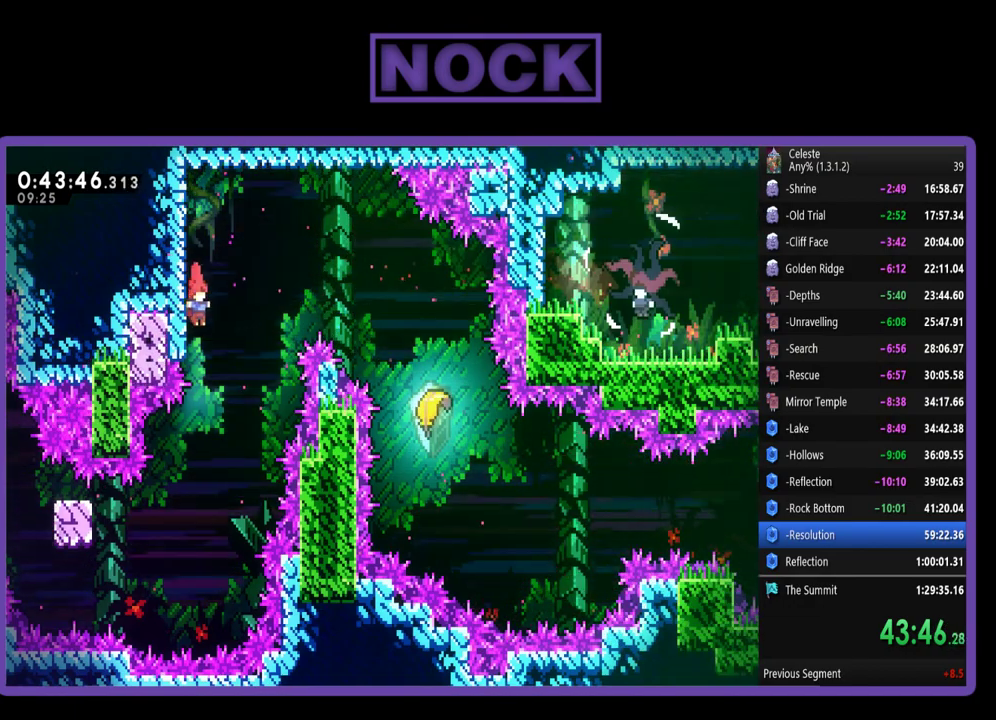
{"buttons": ["CIRCLE", "R2", "DPAD_RIGHT"], "left_stick": "center", "events": [[50, "CIRCLE", "down"], [117, "left_stick", "center"], [150, "DPAD_LEFT", "down"], [183, "DPAD_UP", "down"], [217, "DPAD_LEFT", "up"], [250, "DPAD_RIGHT", "down"], [317, "DPAD_UP", "up"], [317, "R2", "down"], [383, "DPAD_UP", "down"], [450, "DPAD_UP", "up"]]}
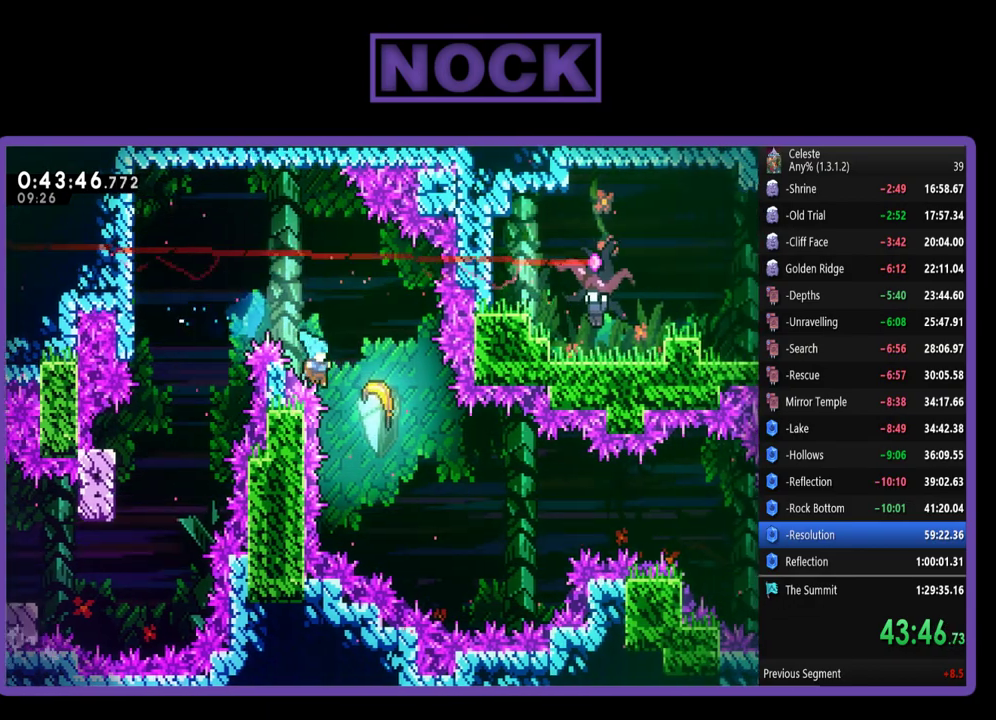
{"buttons": ["R2", "DPAD_RIGHT"], "left_stick": "center", "events": [[217, "CIRCLE", "up"], [217, "DPAD_UP", "down"], [450, "DPAD_UP", "up"]]}
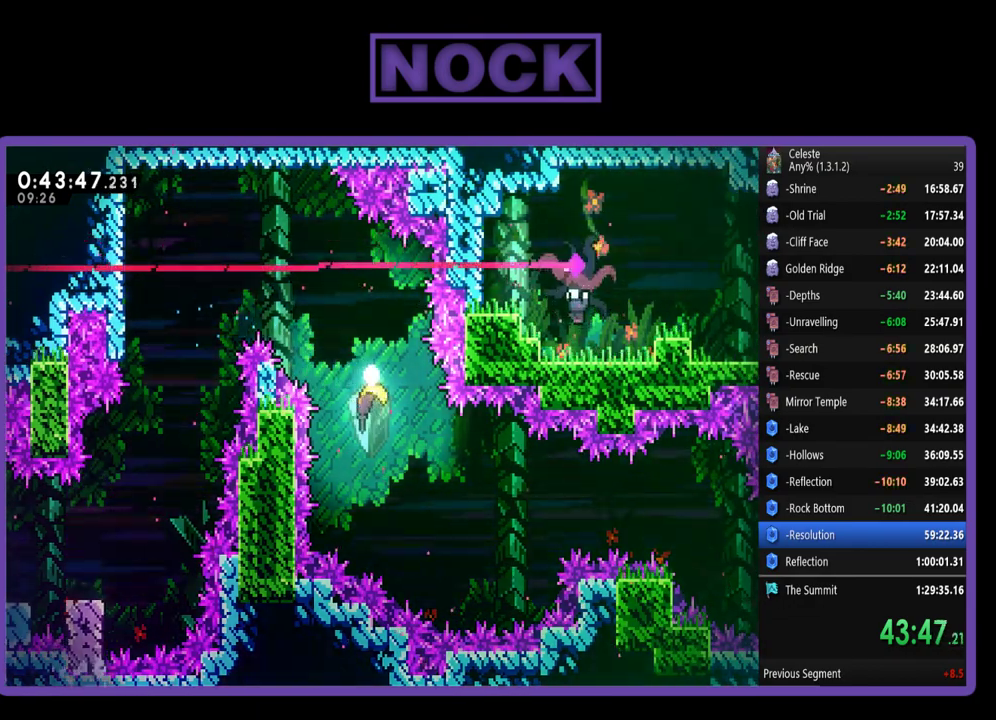
{"buttons": [], "left_stick": "center", "events": [[17, "DPAD_RIGHT", "up"], [83, "R2", "up"]]}
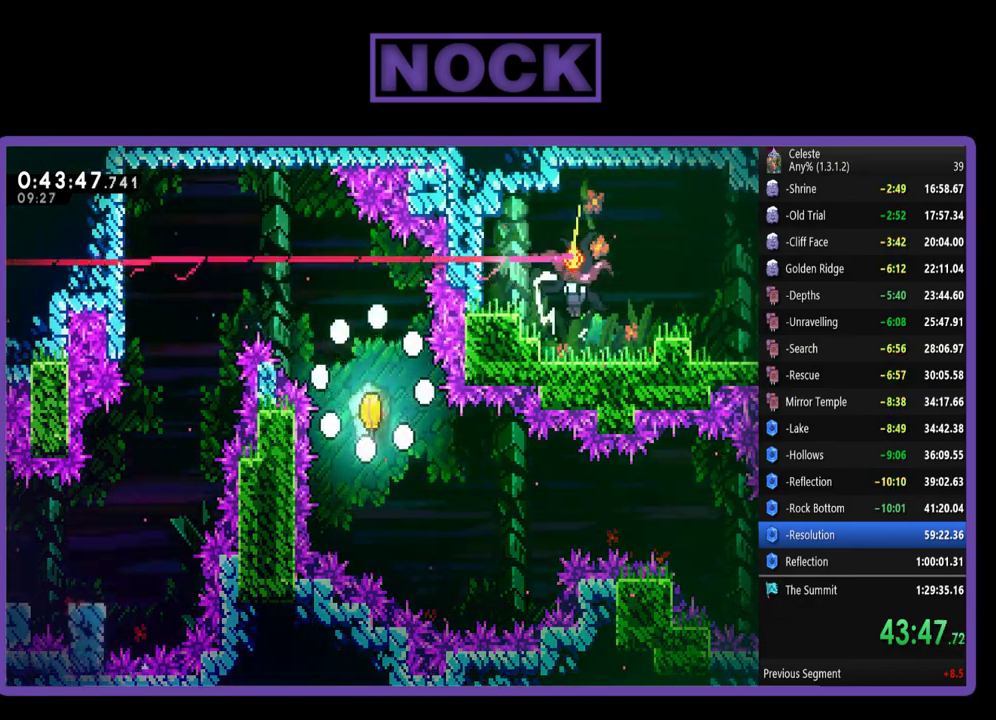
{"buttons": [], "left_stick": "center", "events": []}
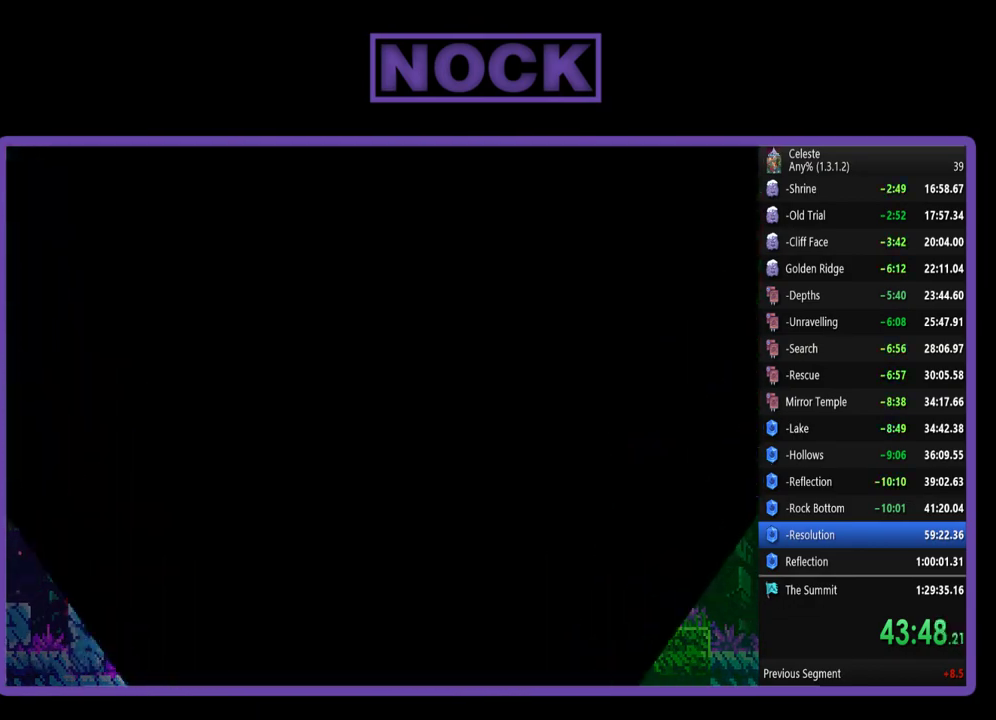
{"buttons": ["R2", "DPAD_RIGHT"], "left_stick": "center", "events": [[250, "R2", "down"], [450, "DPAD_RIGHT", "down"]]}
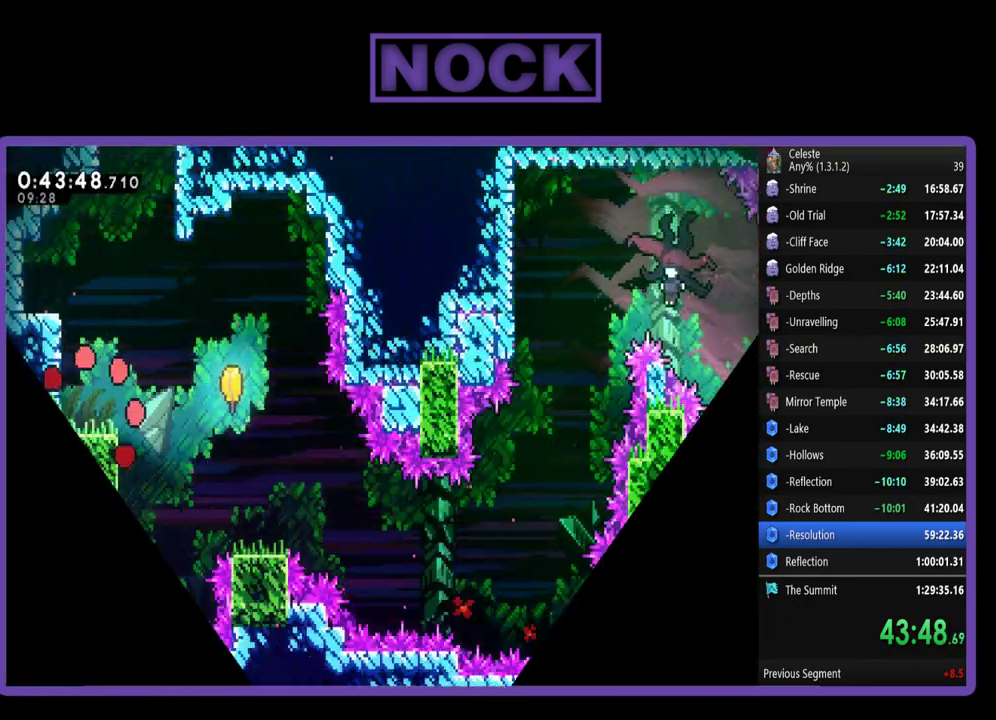
{"buttons": ["R2", "DPAD_RIGHT"], "left_stick": "center", "events": []}
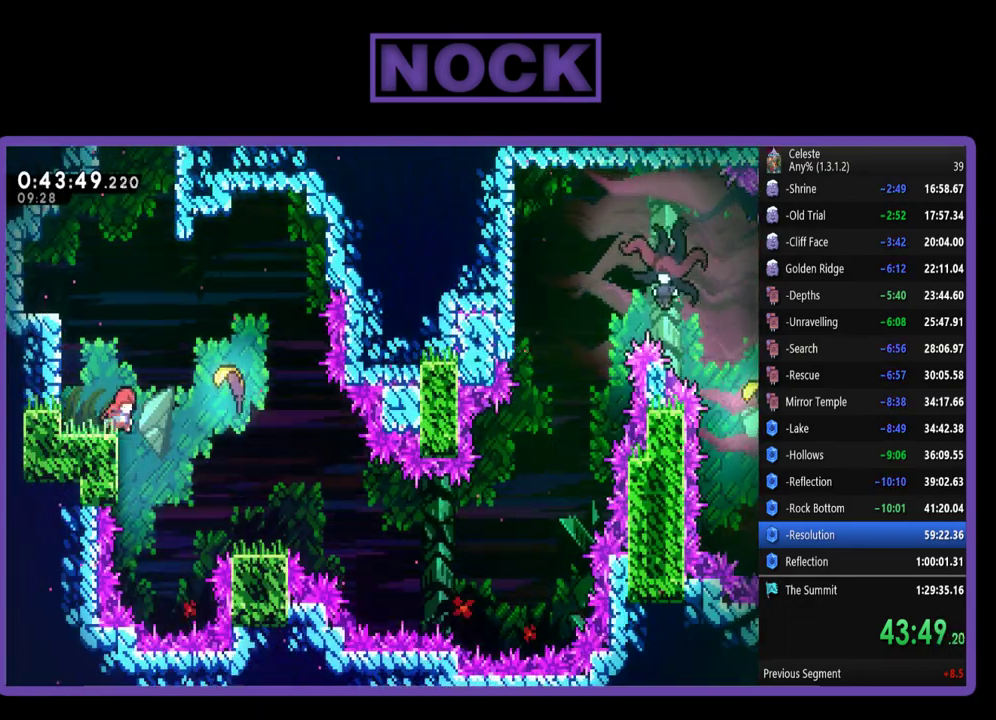
{"buttons": ["R2"], "left_stick": "center", "events": [[17, "CROSS", "down"], [183, "CROSS", "up"], [383, "DPAD_RIGHT", "up"]]}
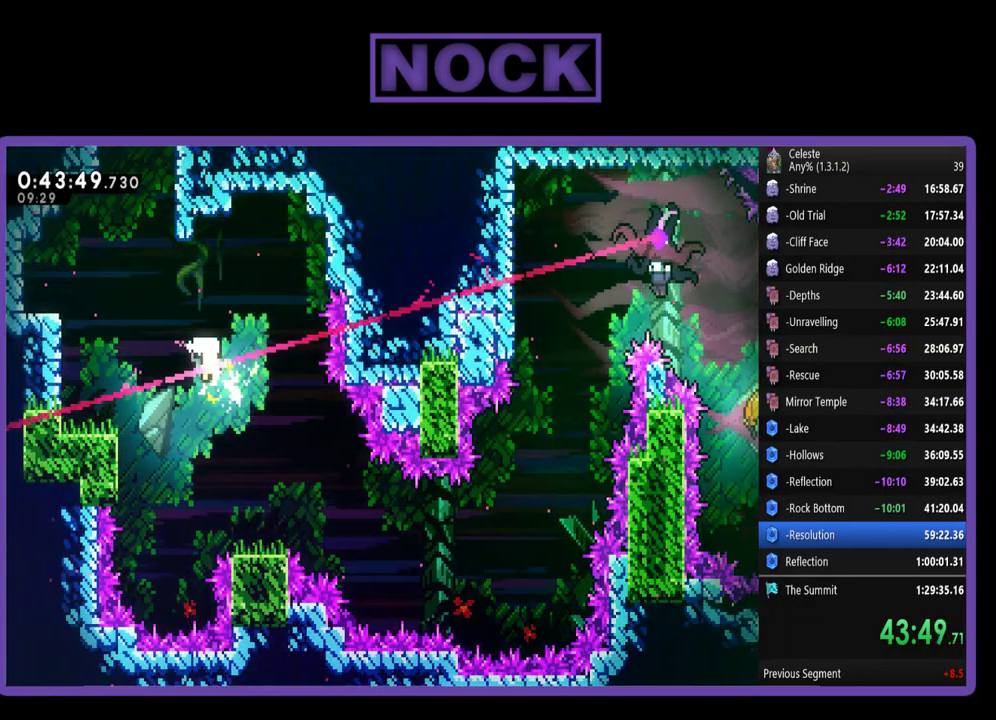
{"buttons": ["R2"], "left_stick": "down-right", "events": [[50, "left_stick", "down-right"]]}